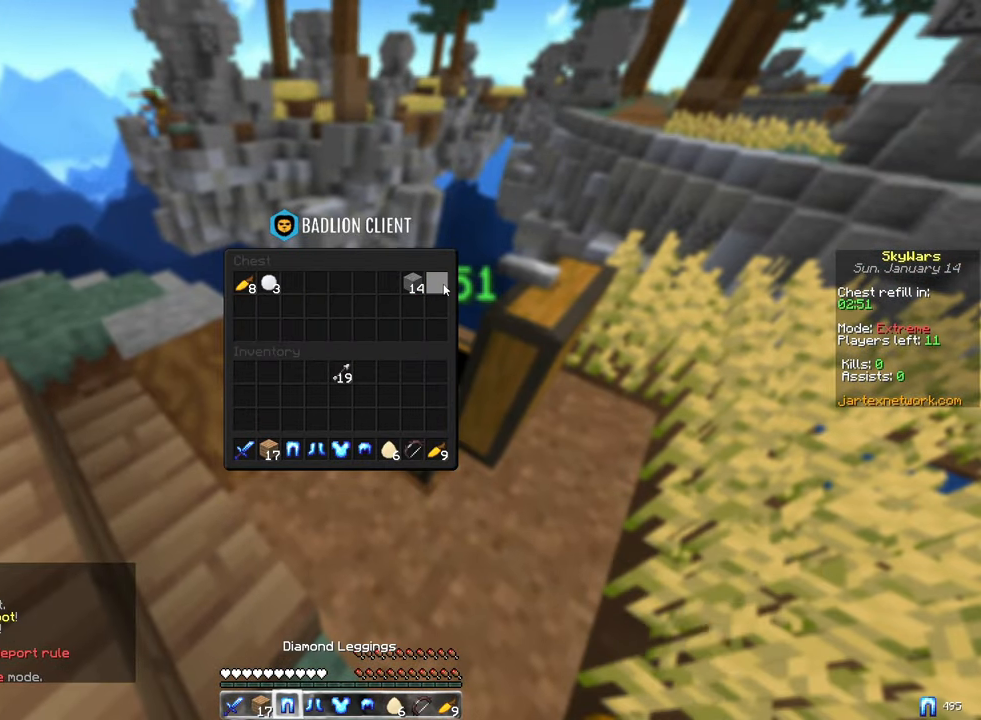
Gameplay with keyboard and mouse; each line is a JSON object with the keys and mouse buttons held at the frame after it. "events" lists presses ("down") and releases ("up") of "a", "d", "s", "space", "w", "mouse_left" and "mouse_right" between this image and that frame as [ms after this image, input, new state], when the widget could be followed in between. "mouse_left", "mouse_right" = the "left", "right" buttons of the "mouse" list. No other keys are recorded. Fast repeated clicks can show as one long hold. Mouse movement is not recorded.
{"keys": [], "mouse": [], "events": []}
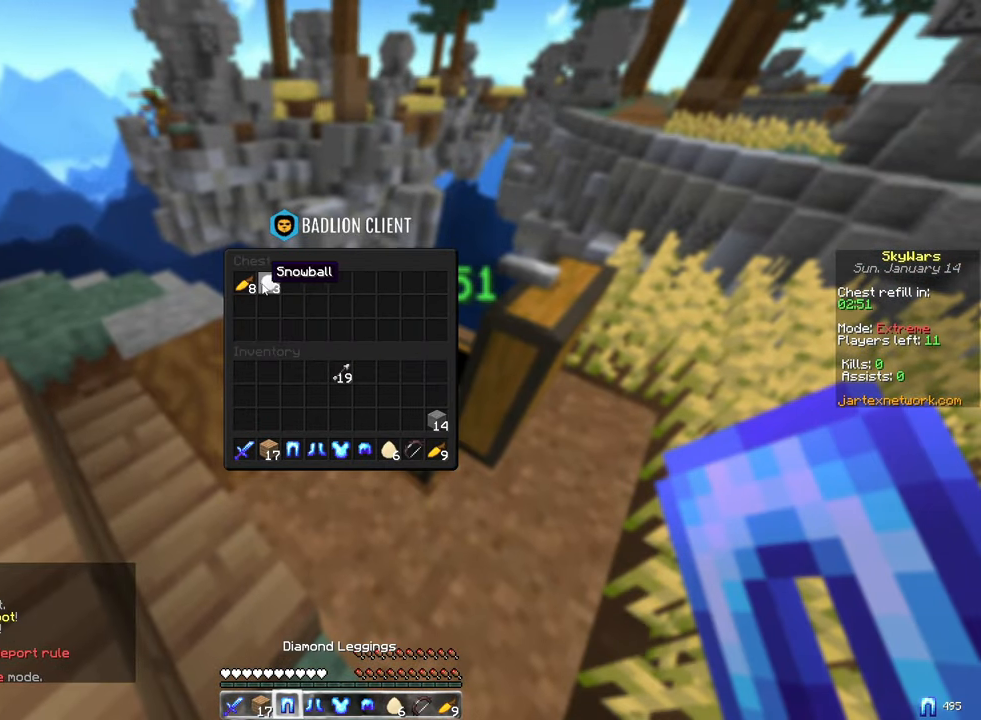
{"keys": [], "mouse": [], "events": []}
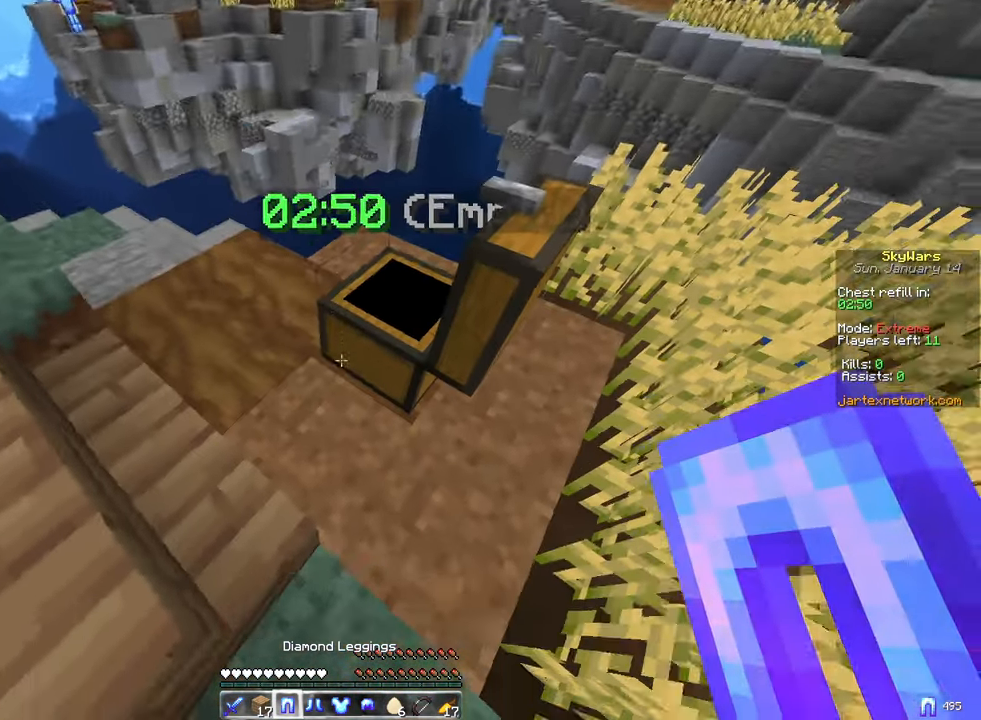
{"keys": [], "mouse": [], "events": []}
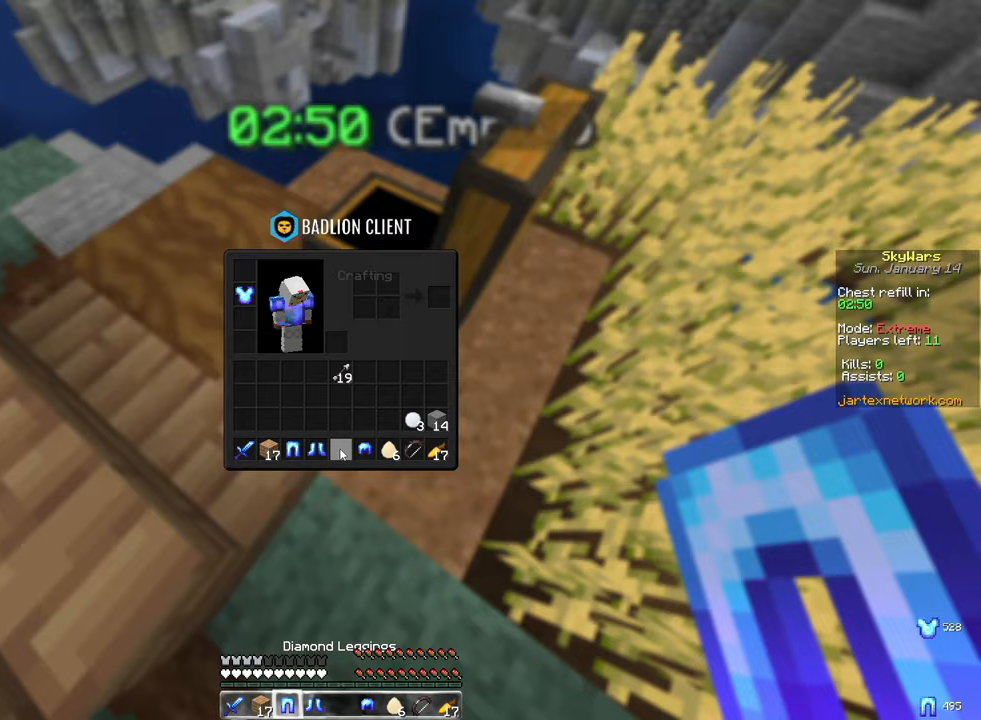
{"keys": [], "mouse": [], "events": []}
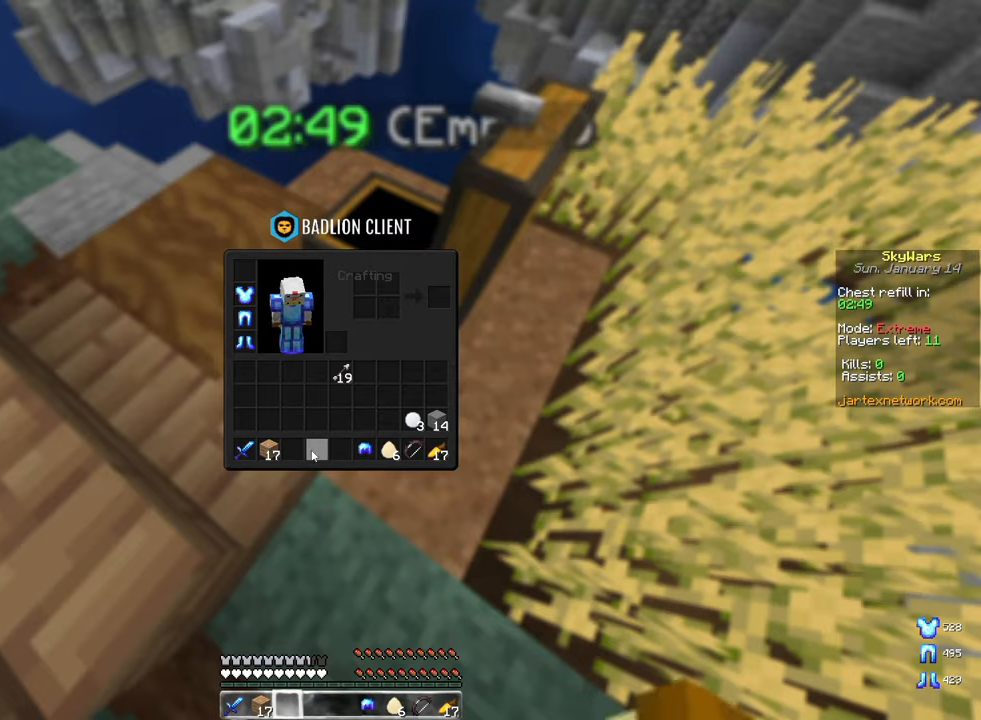
{"keys": [], "mouse": [], "events": []}
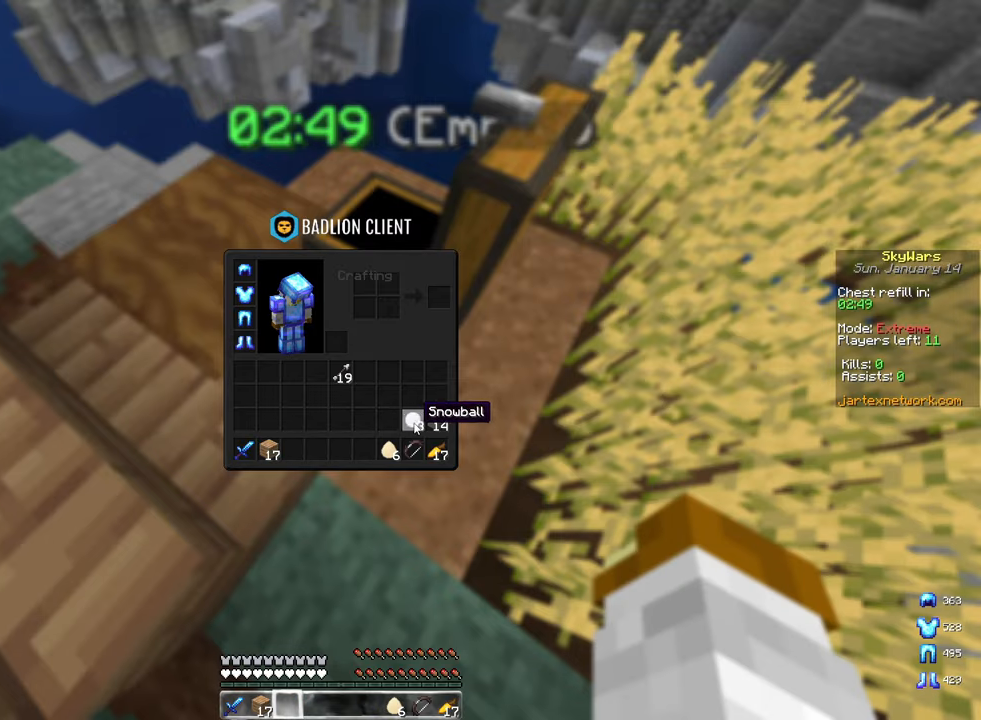
{"keys": [], "mouse": [], "events": []}
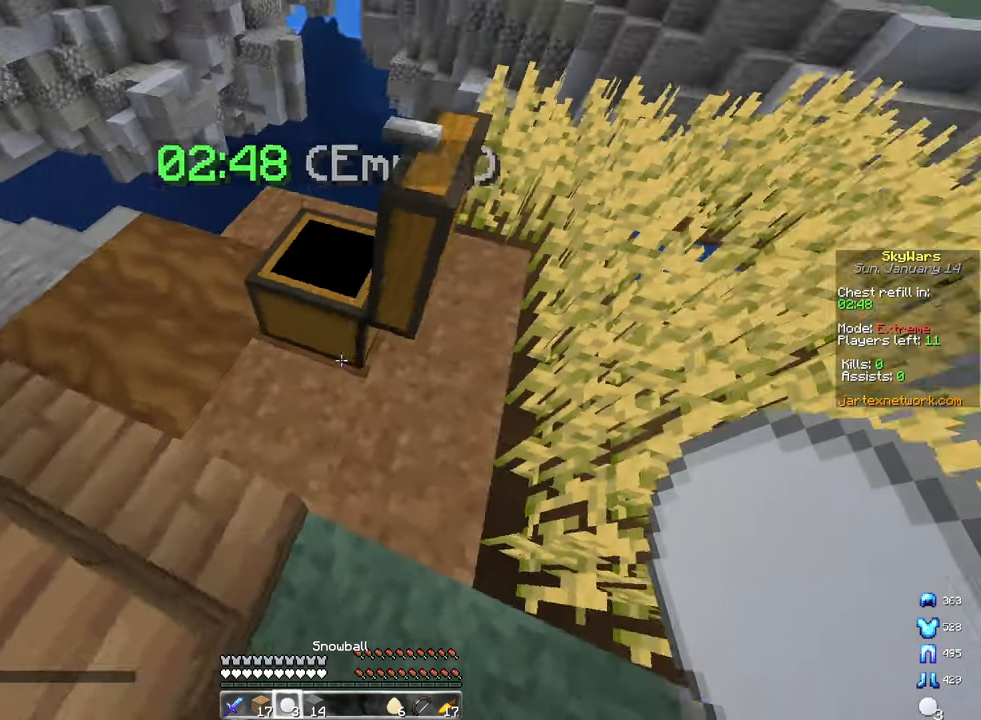
{"keys": ["d", "space", "w"], "mouse": [], "events": [[83, "w", "down"], [117, "d", "down"], [133, "space", "down"]]}
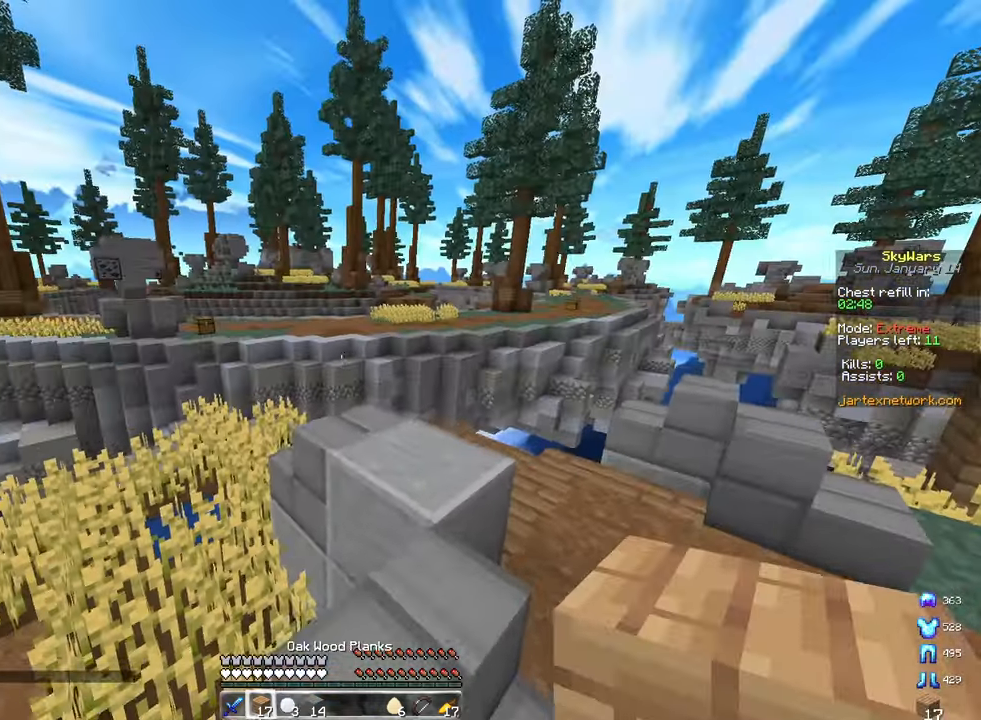
{"keys": ["space", "w"], "mouse": ["left"], "events": [[117, "space", "up"], [167, "mouse_left", "down"], [267, "space", "down"], [483, "d", "up"]]}
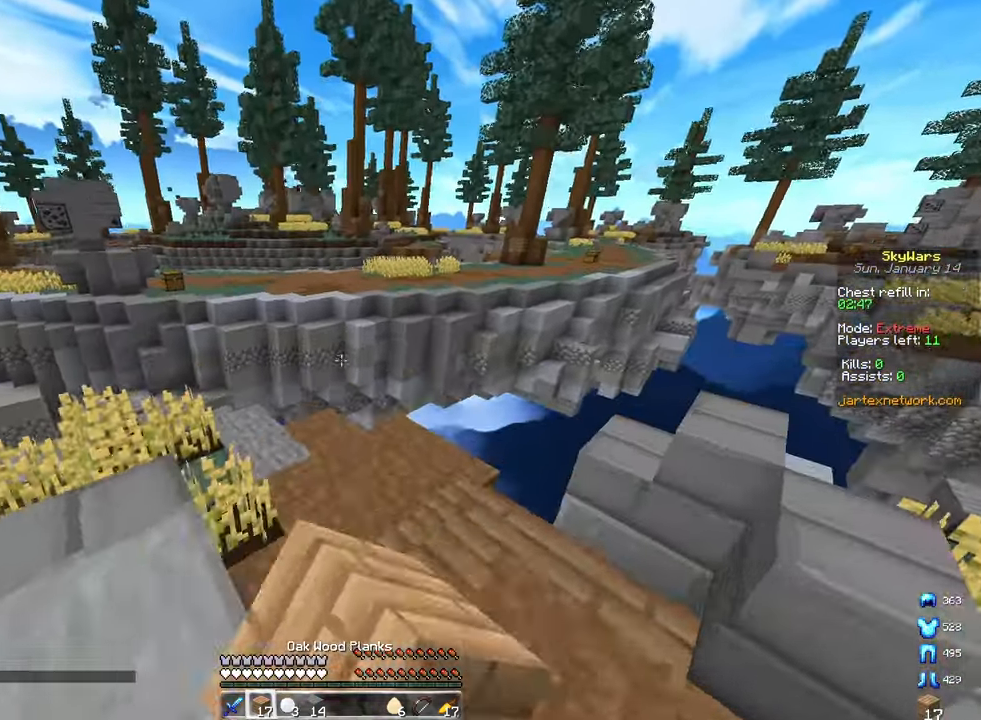
{"keys": ["w"], "mouse": [], "events": [[33, "mouse_left", "up"], [67, "mouse_left", "down"], [167, "space", "up"], [200, "mouse_left", "up"]]}
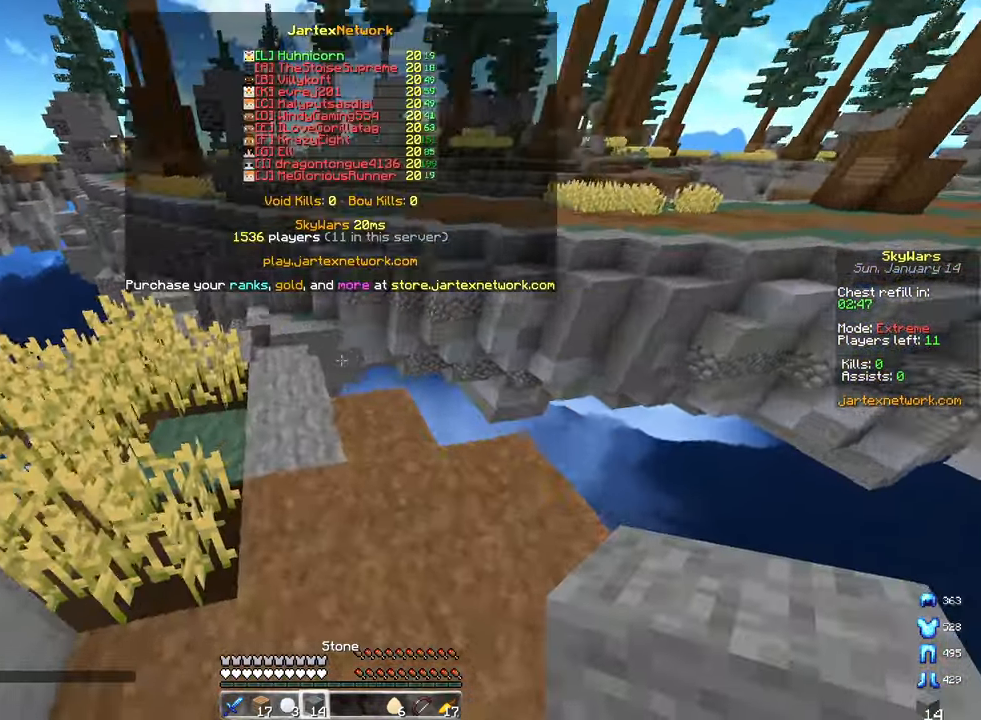
{"keys": ["d", "w"], "mouse": [], "events": [[200, "d", "down"], [200, "space", "down"], [283, "space", "up"]]}
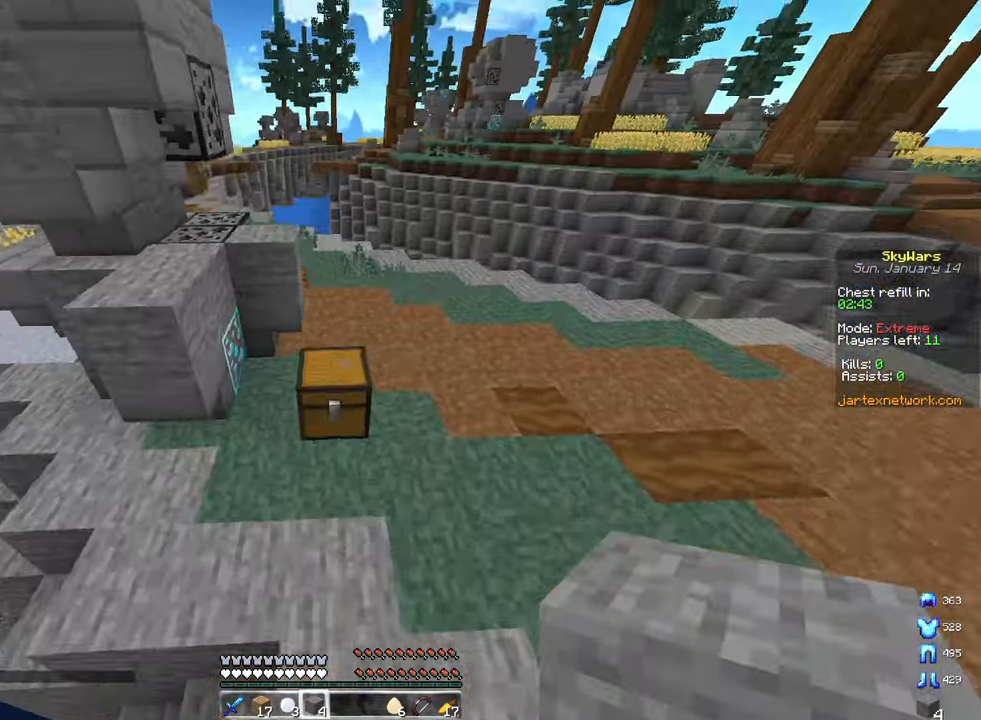
{"keys": [], "mouse": [], "events": [[133, "mouse_right", "down"], [133, "space", "down"], [233, "mouse_right", "up"], [250, "w", "up"], [267, "d", "up"], [267, "space", "up"]]}
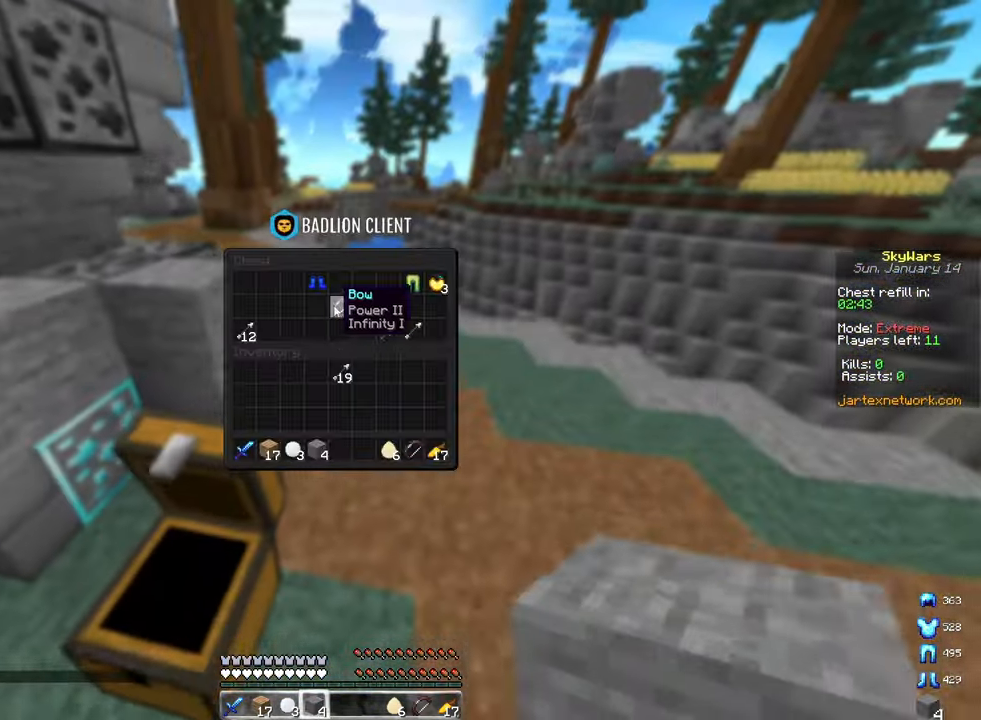
{"keys": [], "mouse": [], "events": []}
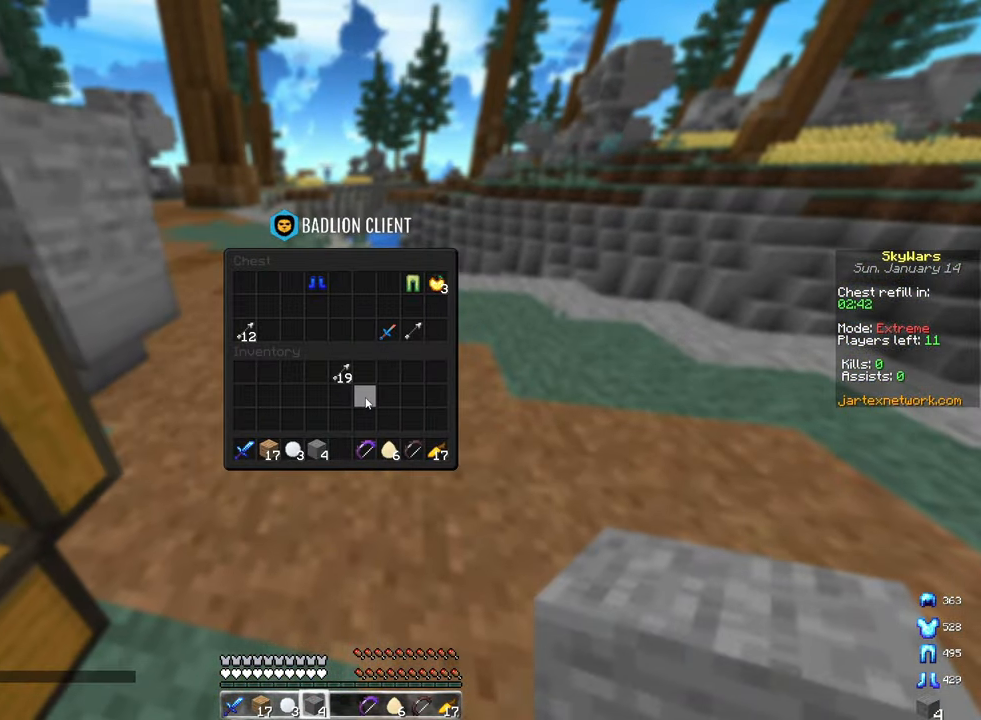
{"keys": [], "mouse": [], "events": []}
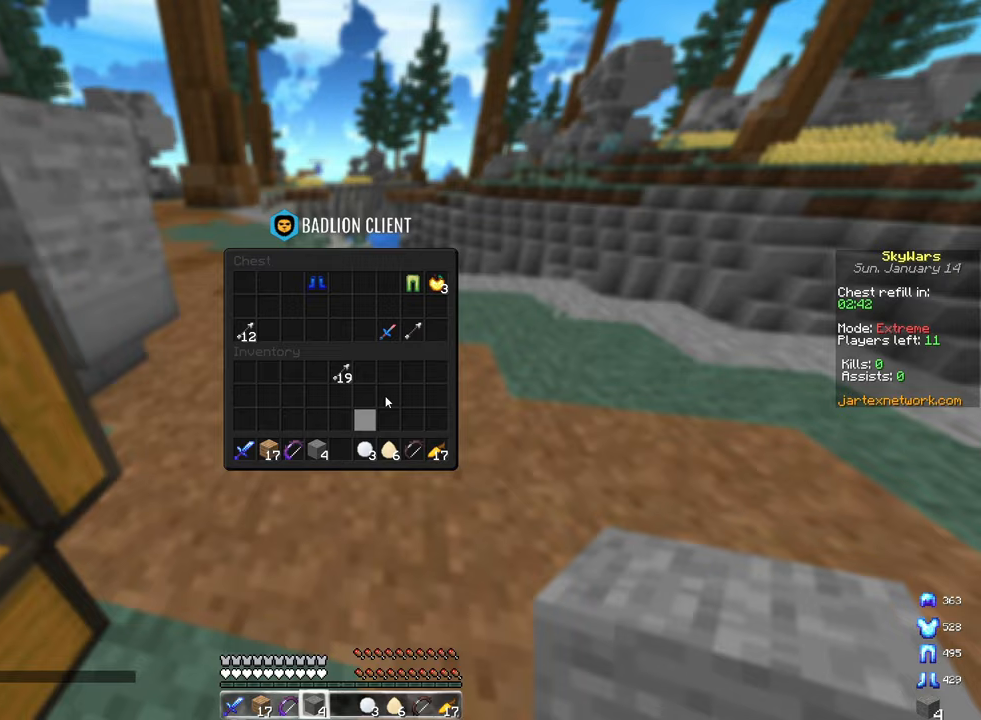
{"keys": [], "mouse": [], "events": []}
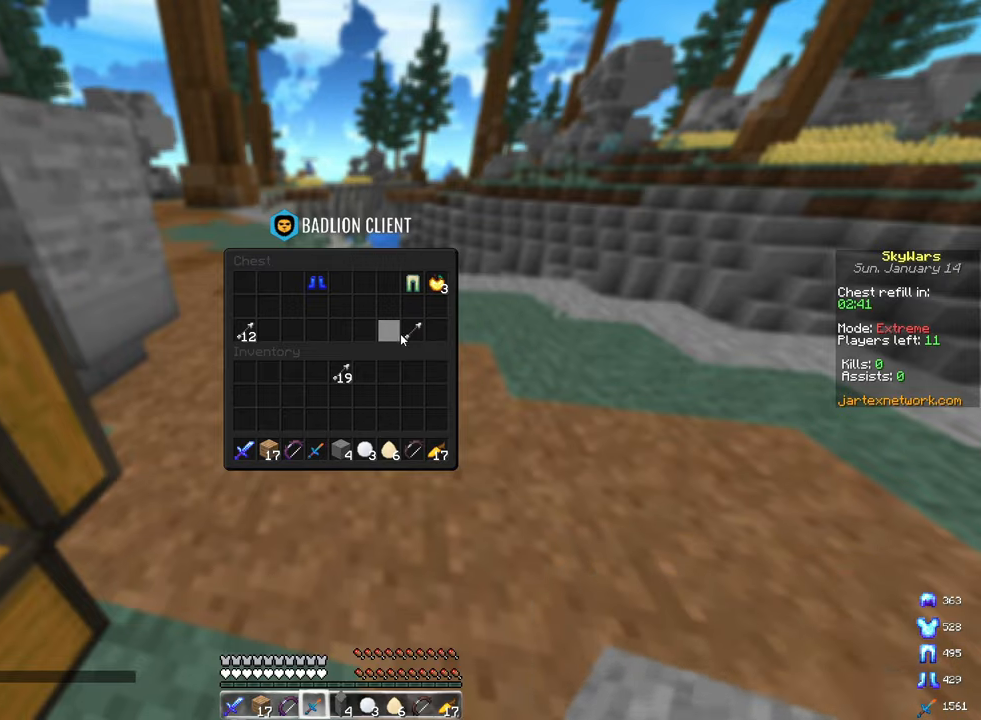
{"keys": [], "mouse": [], "events": []}
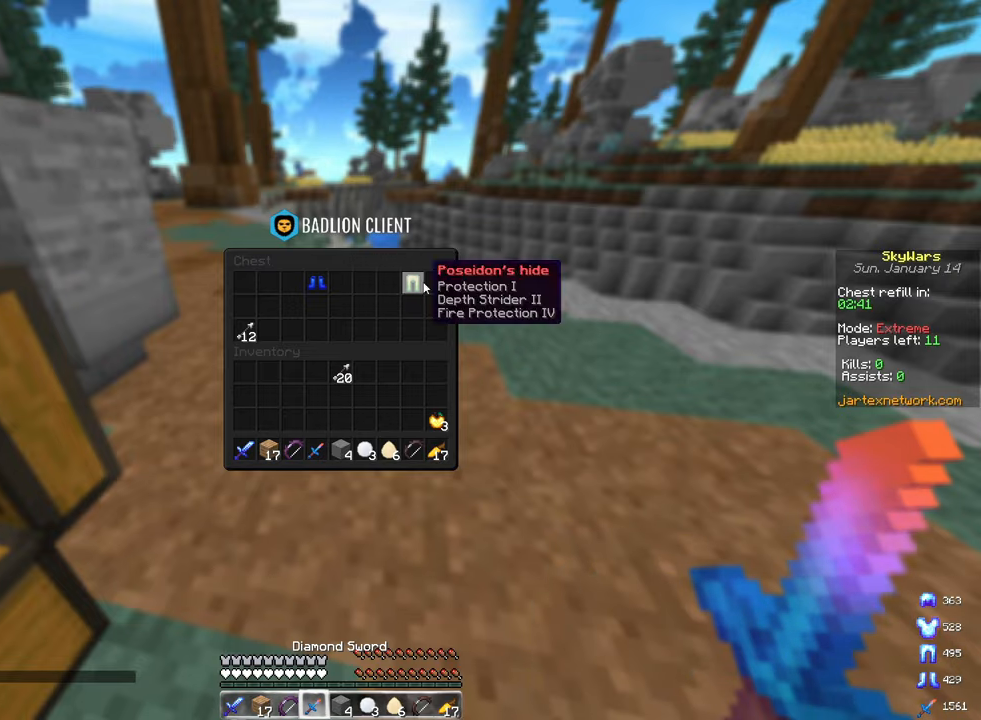
{"keys": [], "mouse": [], "events": []}
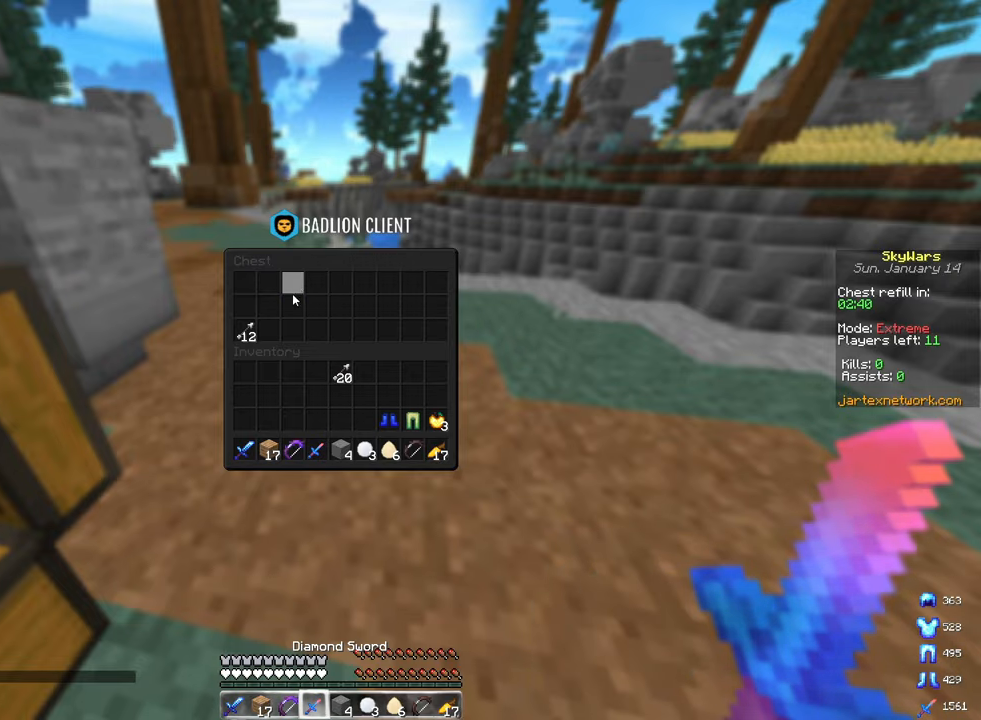
{"keys": [], "mouse": [], "events": []}
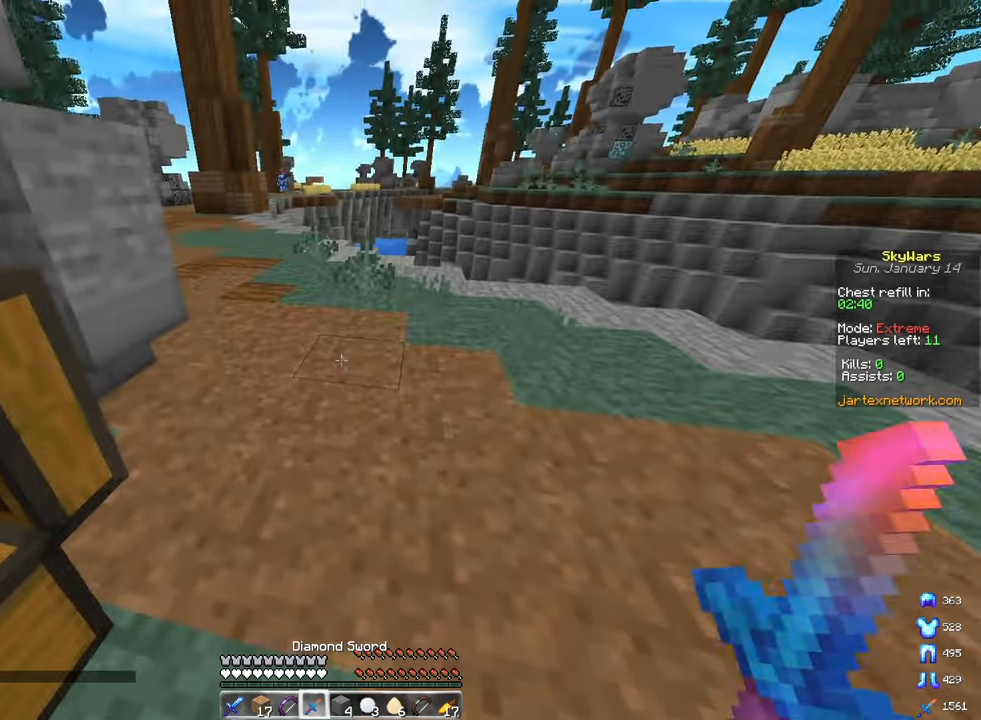
{"keys": [], "mouse": [], "events": []}
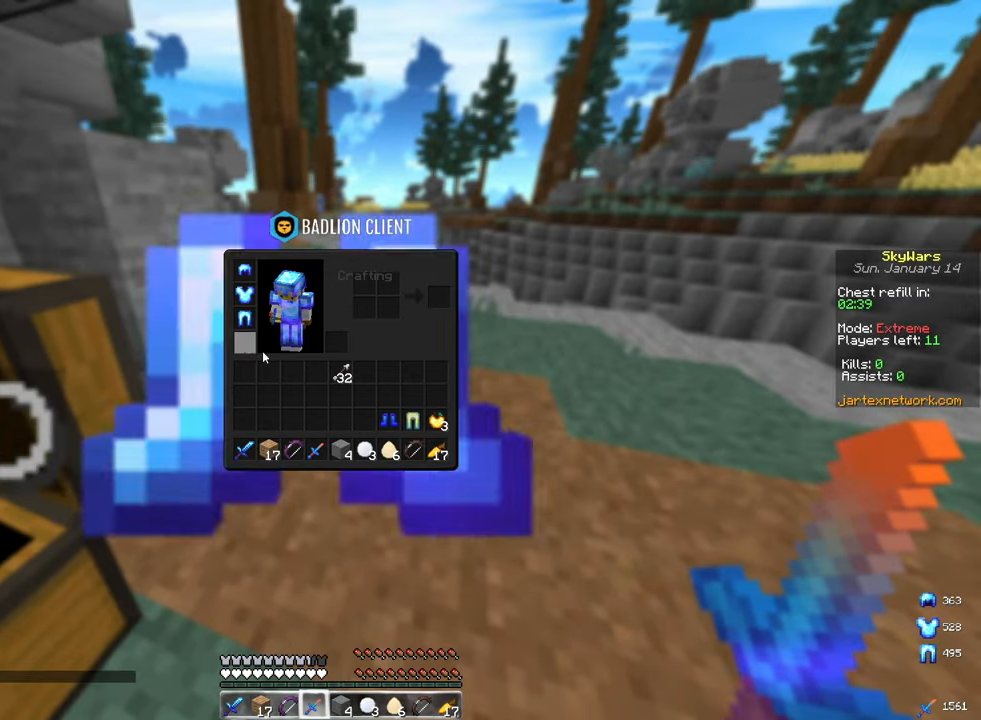
{"keys": [], "mouse": [], "events": []}
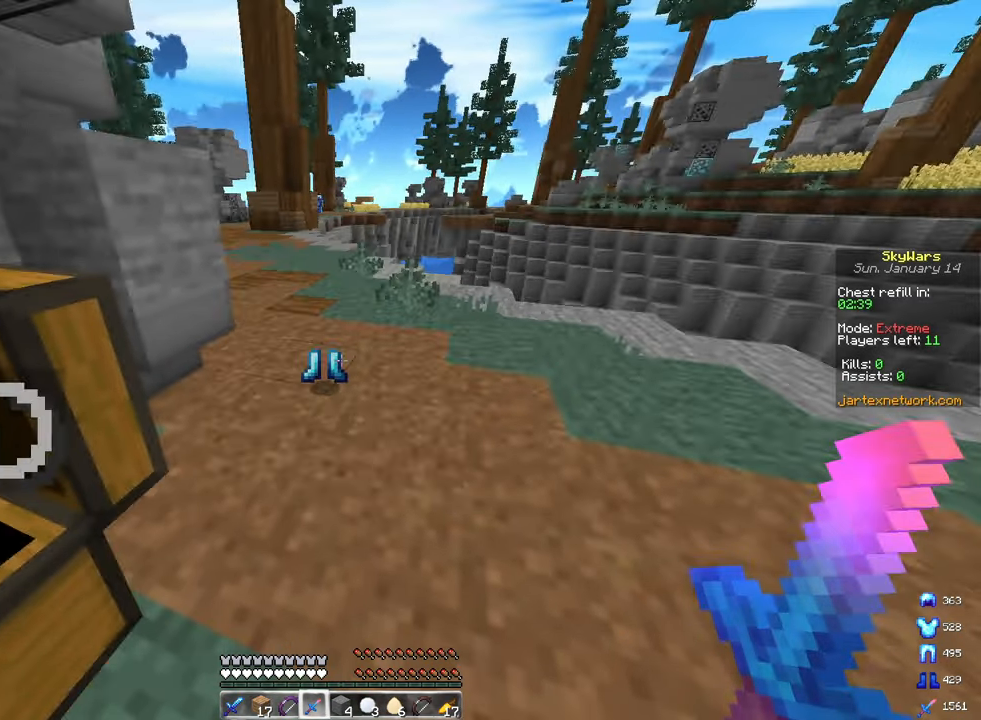
{"keys": ["space", "w"], "mouse": ["left"], "events": [[83, "w", "down"], [183, "space", "down"], [450, "mouse_left", "down"]]}
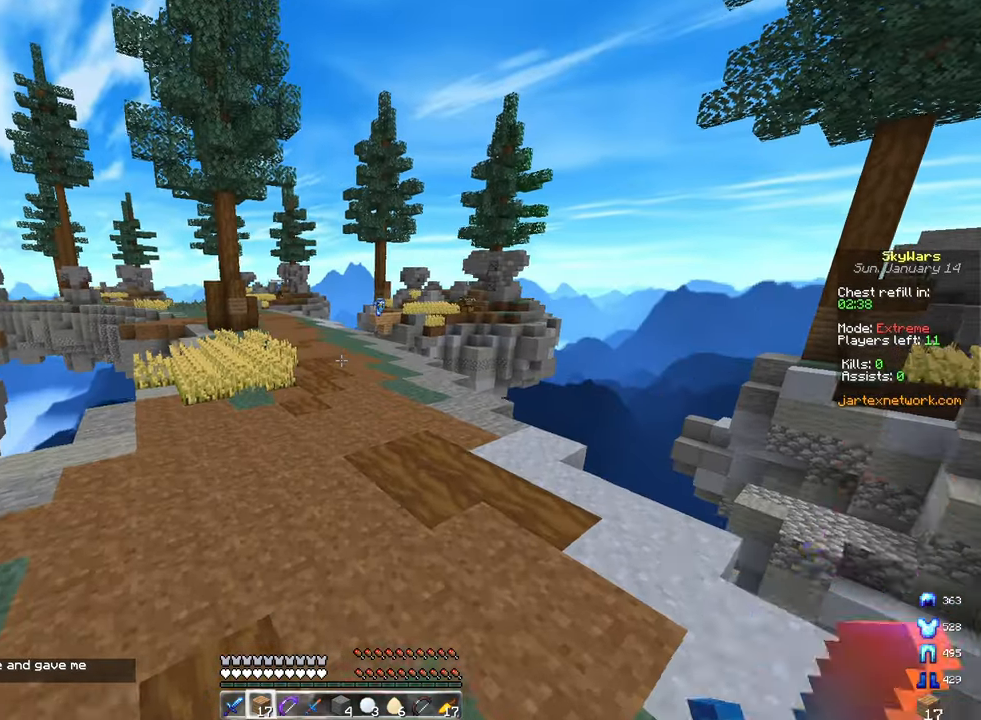
{"keys": ["space", "w"], "mouse": [], "events": [[433, "mouse_left", "up"]]}
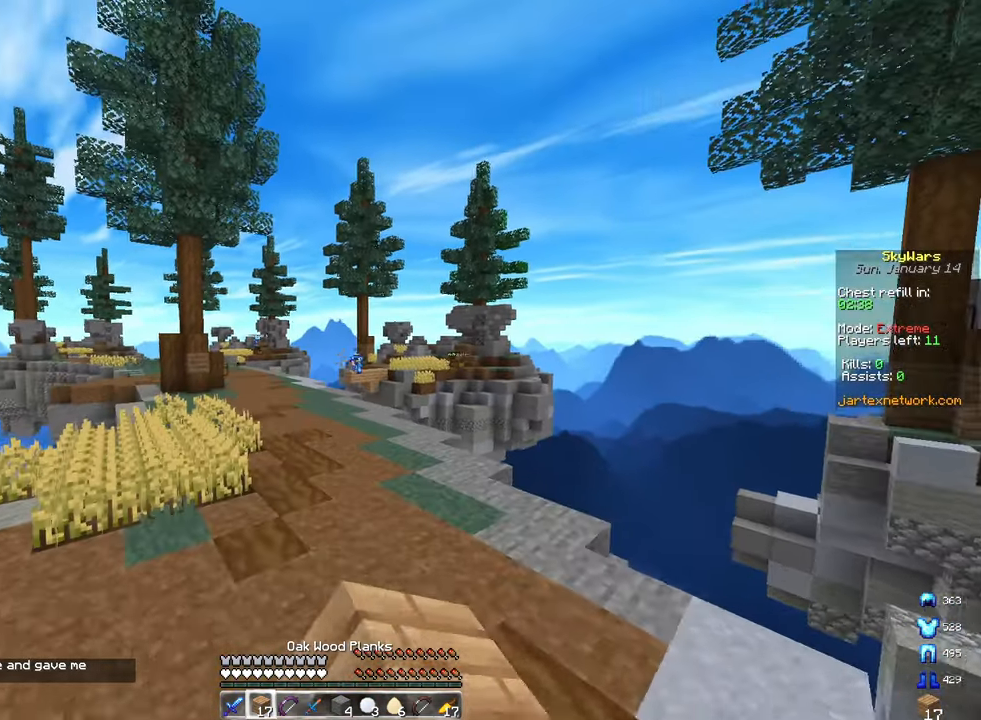
{"keys": ["w"], "mouse": ["right"], "events": [[150, "space", "up"], [383, "mouse_right", "down"]]}
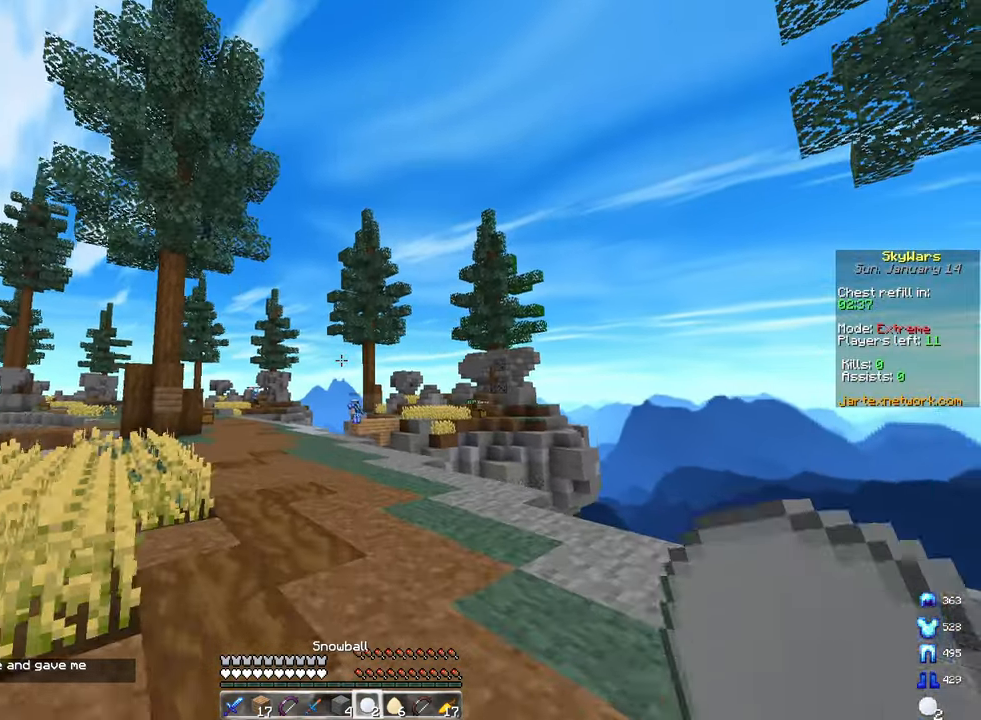
{"keys": ["w"], "mouse": ["right"], "events": [[317, "a", "down"], [500, "a", "up"]]}
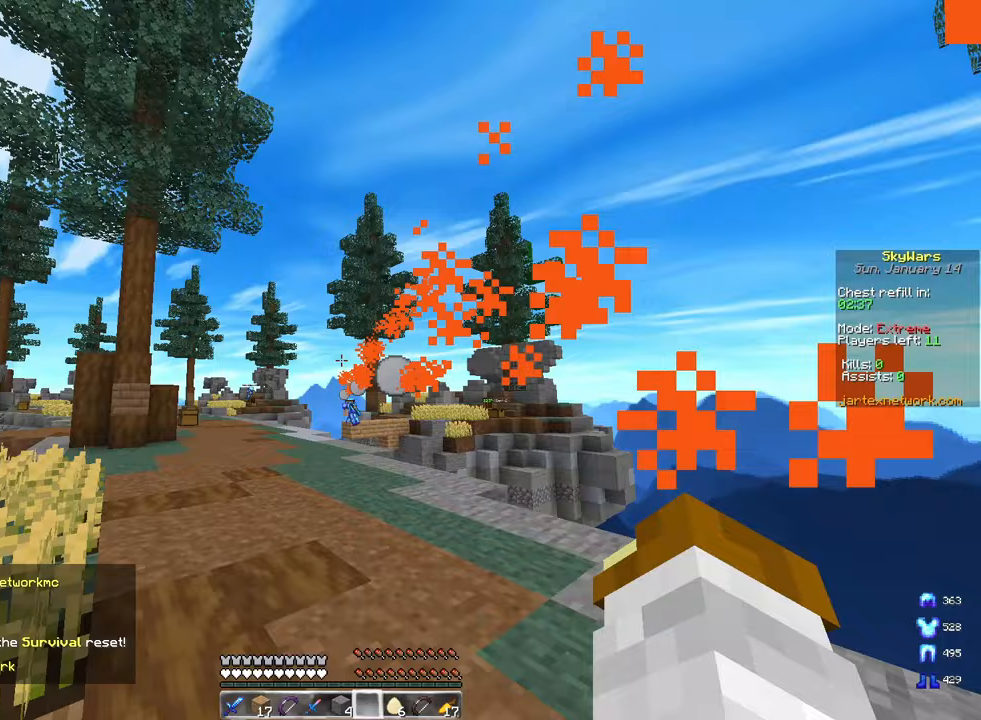
{"keys": ["space", "w"], "mouse": [], "events": [[117, "mouse_right", "up"], [483, "space", "down"]]}
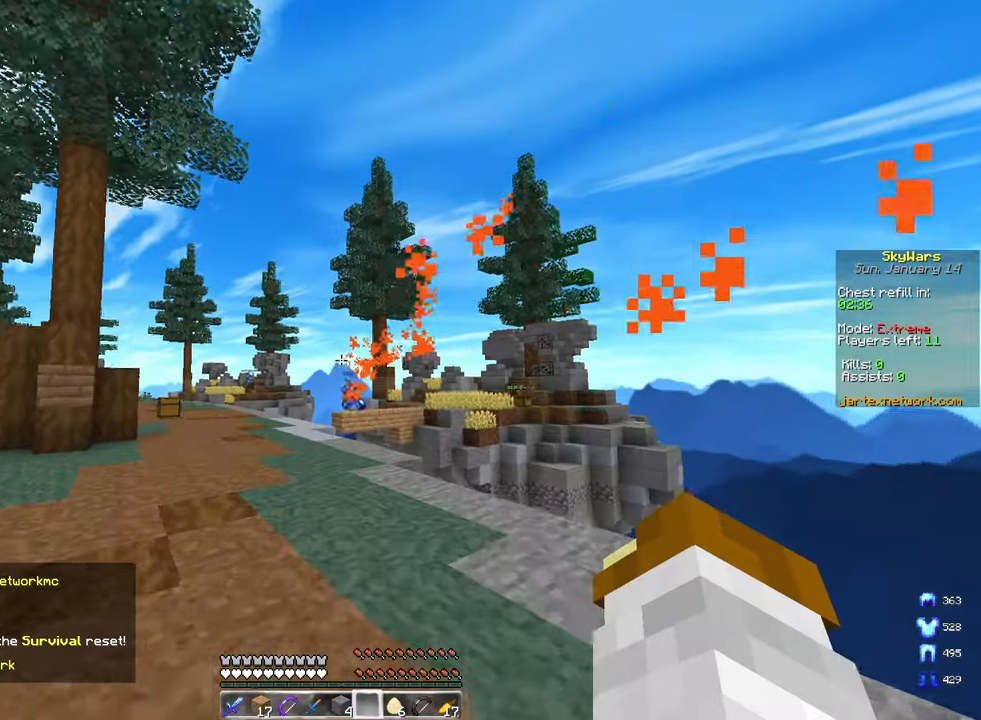
{"keys": ["space", "w"], "mouse": [], "events": []}
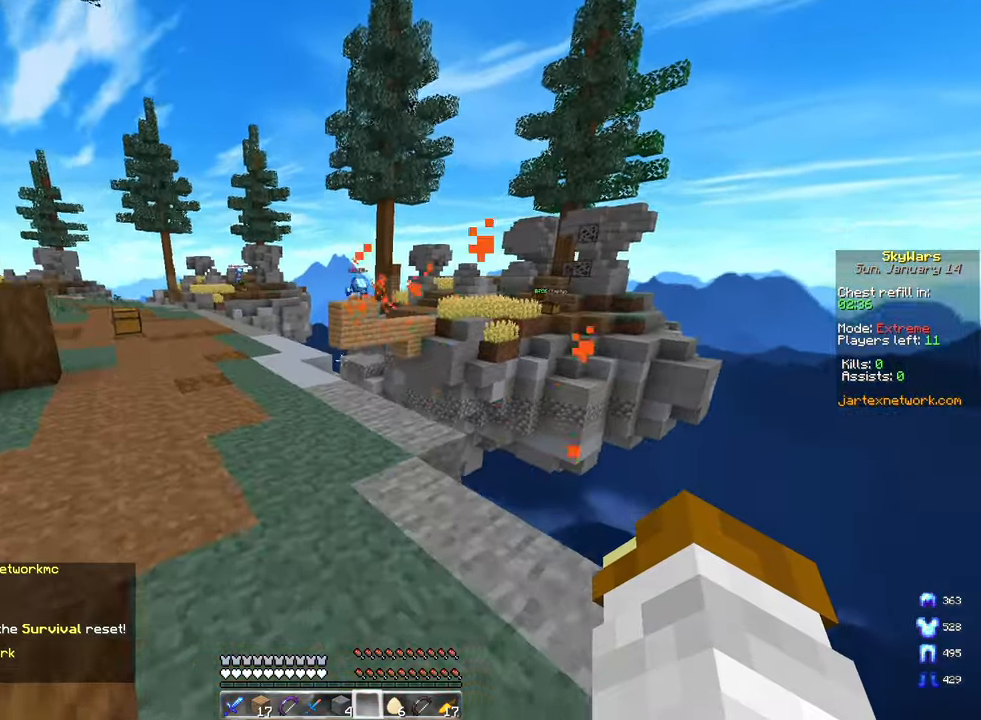
{"keys": ["a", "space", "w"], "mouse": [], "events": [[383, "a", "down"]]}
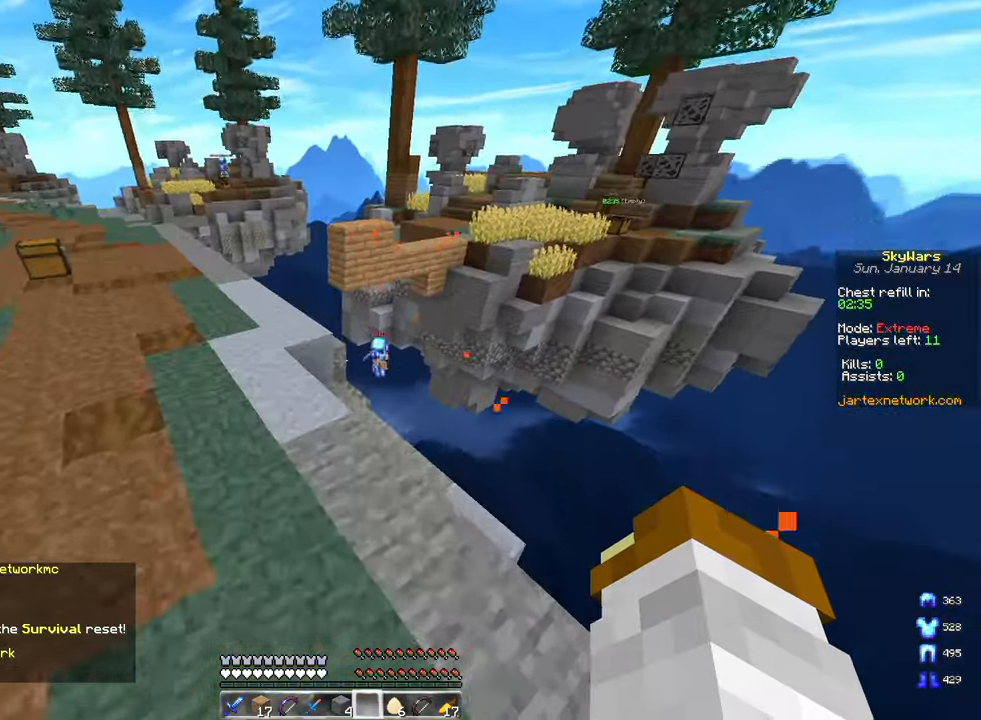
{"keys": ["space", "w"], "mouse": [], "events": [[450, "a", "up"]]}
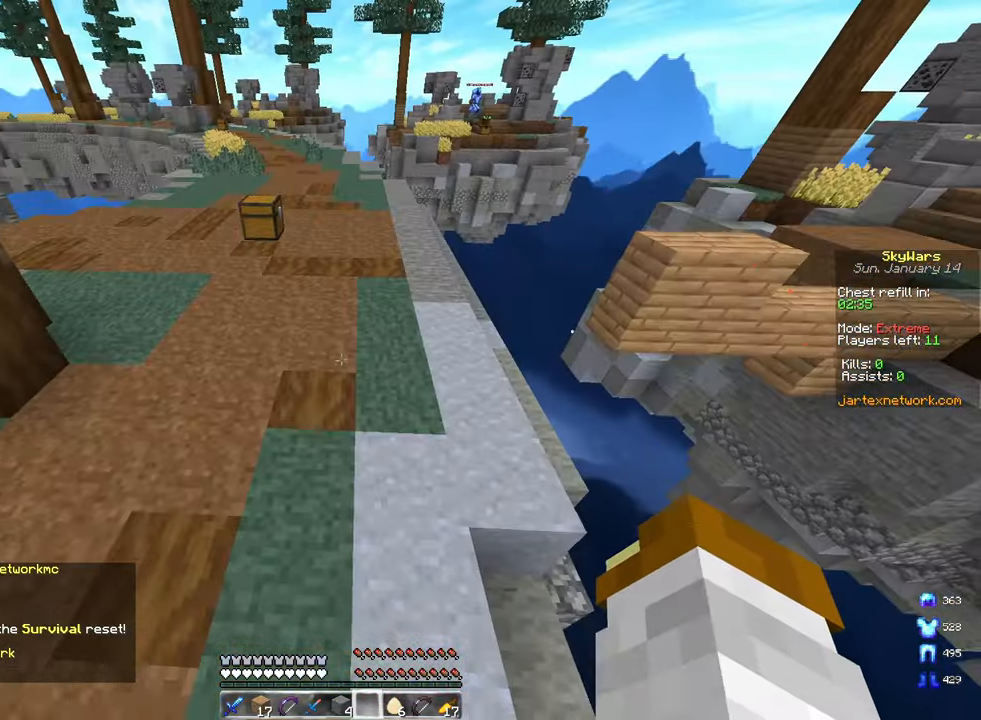
{"keys": ["a", "space", "w"], "mouse": [], "events": [[167, "a", "down"]]}